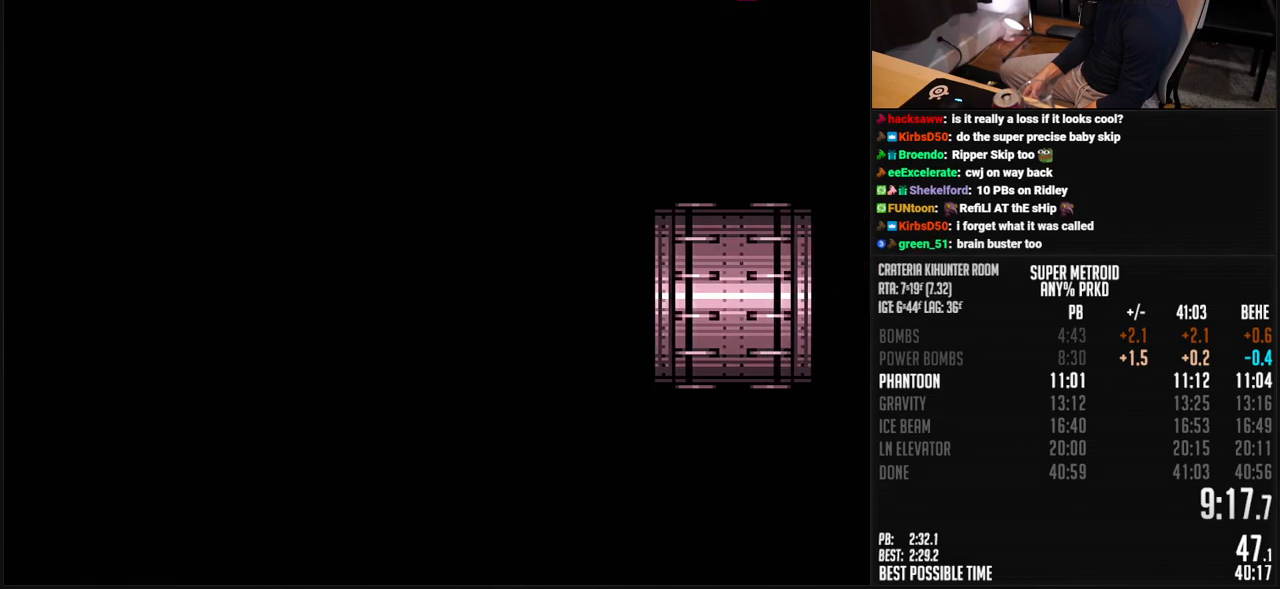
Gameplay with a controller (Nintendo layout); each line is a JSON object with the inputs held at the frame after it. "events" lists button and stick changes between this image and that frame as [ms after this image, input, new state], when the widget could be followed in between. Not read: L3 R3.
{"buttons": ["B", "DPAD_RIGHT"], "events": [[167, "A", "down"], [217, "A", "up"], [351, "A", "down"], [418, "A", "up"]]}
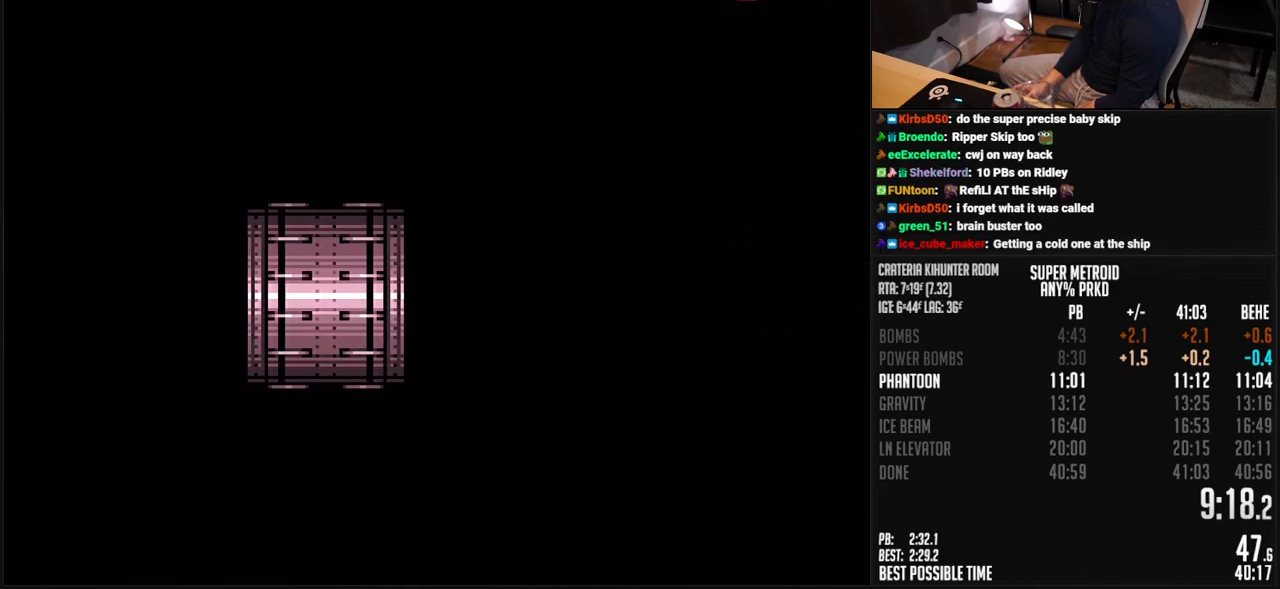
{"buttons": ["A", "B", "DPAD_RIGHT"], "events": [[51, "A", "down"], [117, "A", "up"], [234, "A", "down"], [301, "A", "up"], [418, "A", "down"]]}
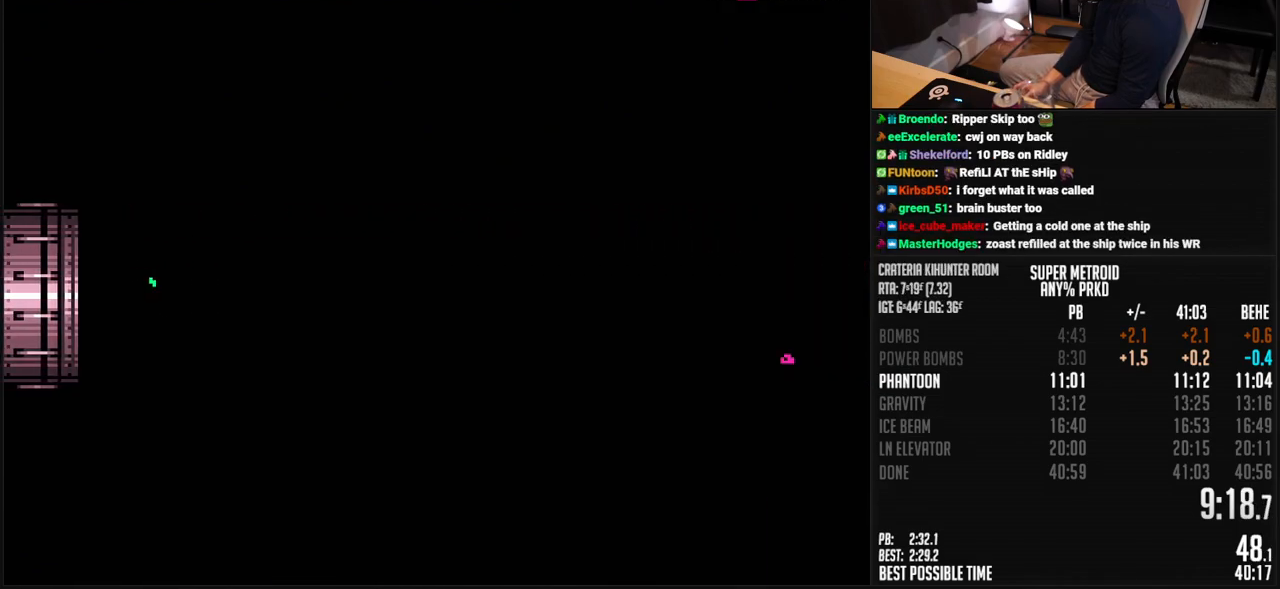
{"buttons": ["B", "DPAD_RIGHT"], "events": [[17, "A", "up"], [151, "A", "down"], [234, "A", "up"], [318, "A", "down"], [368, "A", "up"]]}
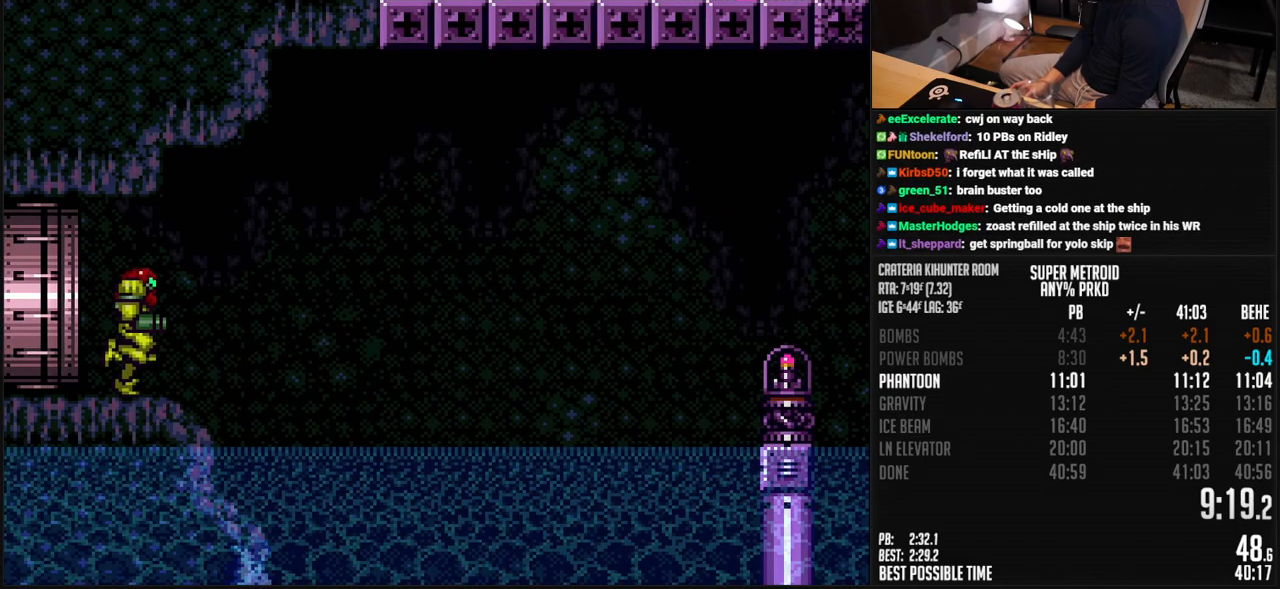
{"buttons": ["A", "B", "DPAD_RIGHT"], "events": [[233, "A", "down"]]}
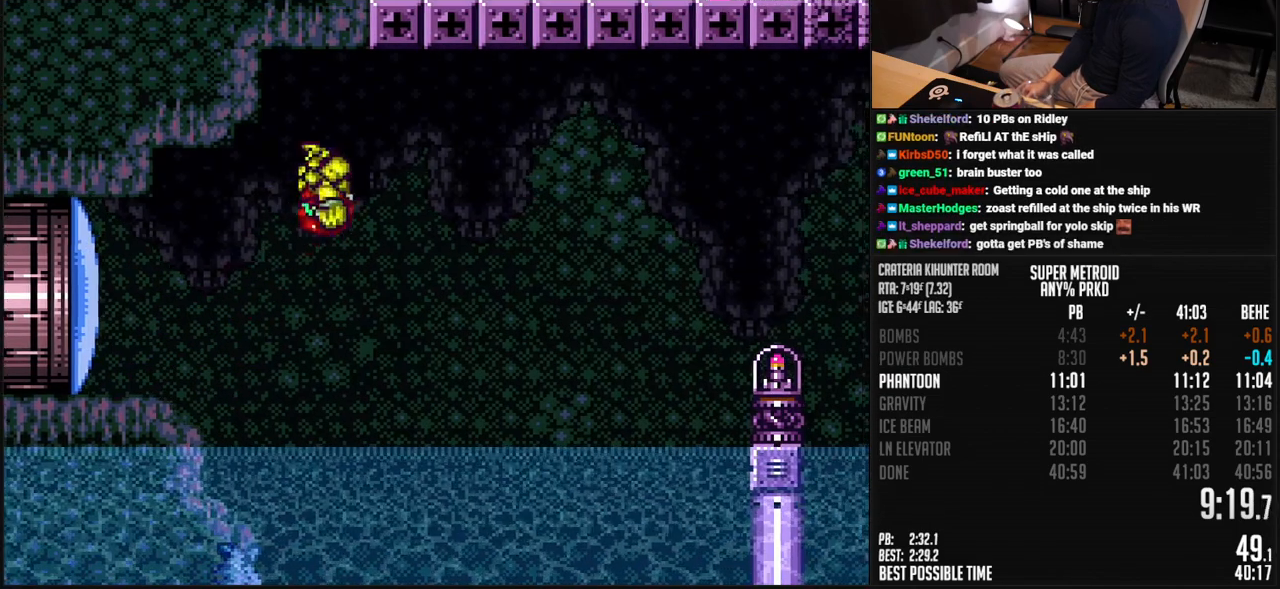
{"buttons": ["A", "B", "DPAD_RIGHT"], "events": []}
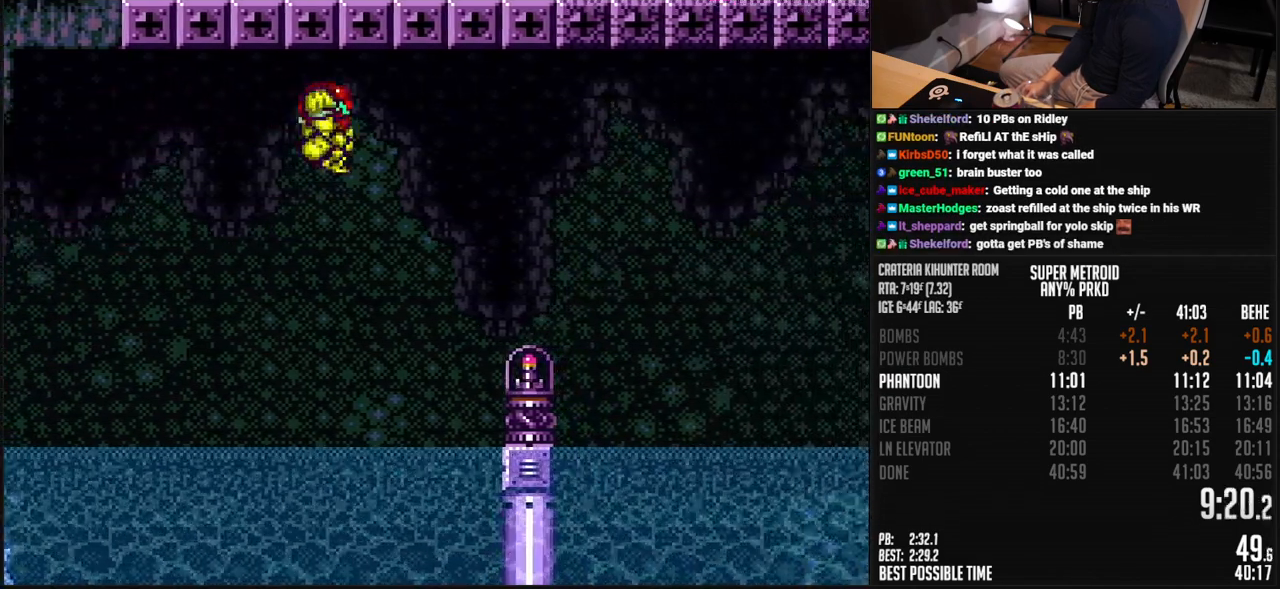
{"buttons": ["B", "X", "DPAD_RIGHT"], "events": [[184, "A", "up"], [250, "X", "down"]]}
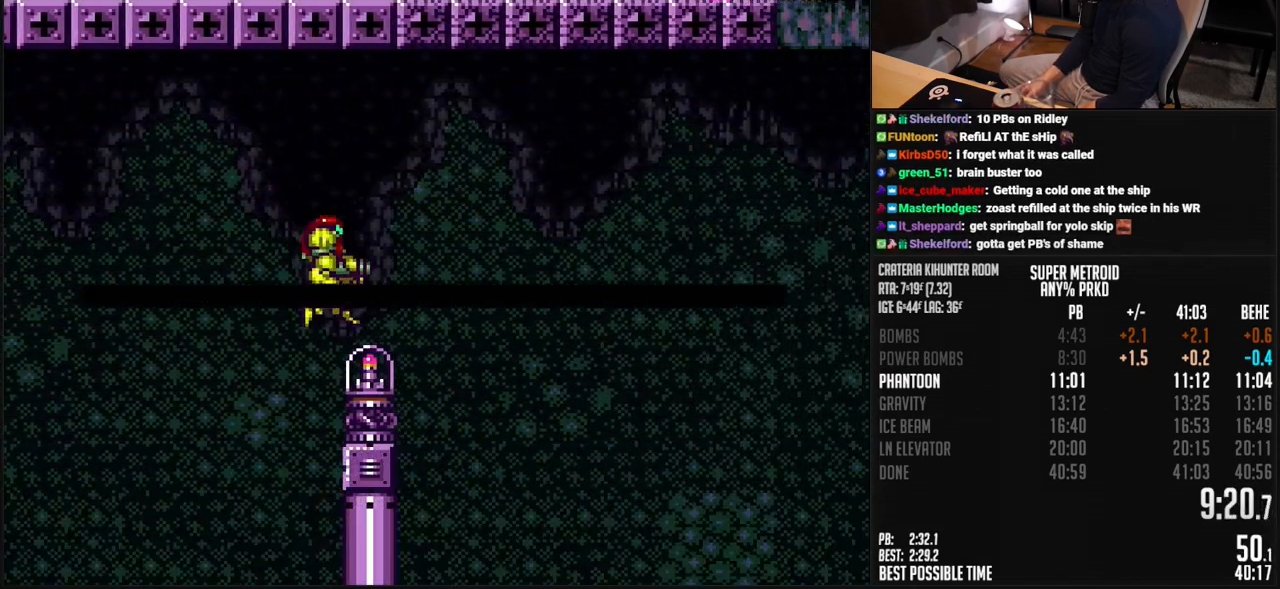
{"buttons": ["B", "X", "DPAD_RIGHT"], "events": []}
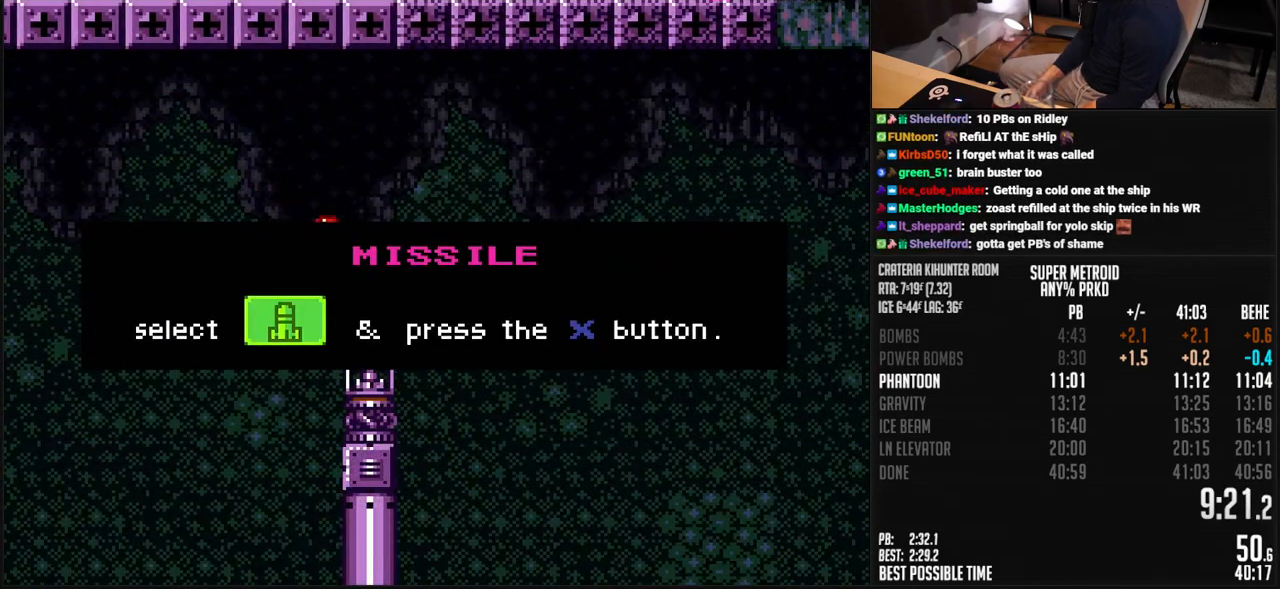
{"buttons": ["B", "X", "DPAD_RIGHT"], "events": []}
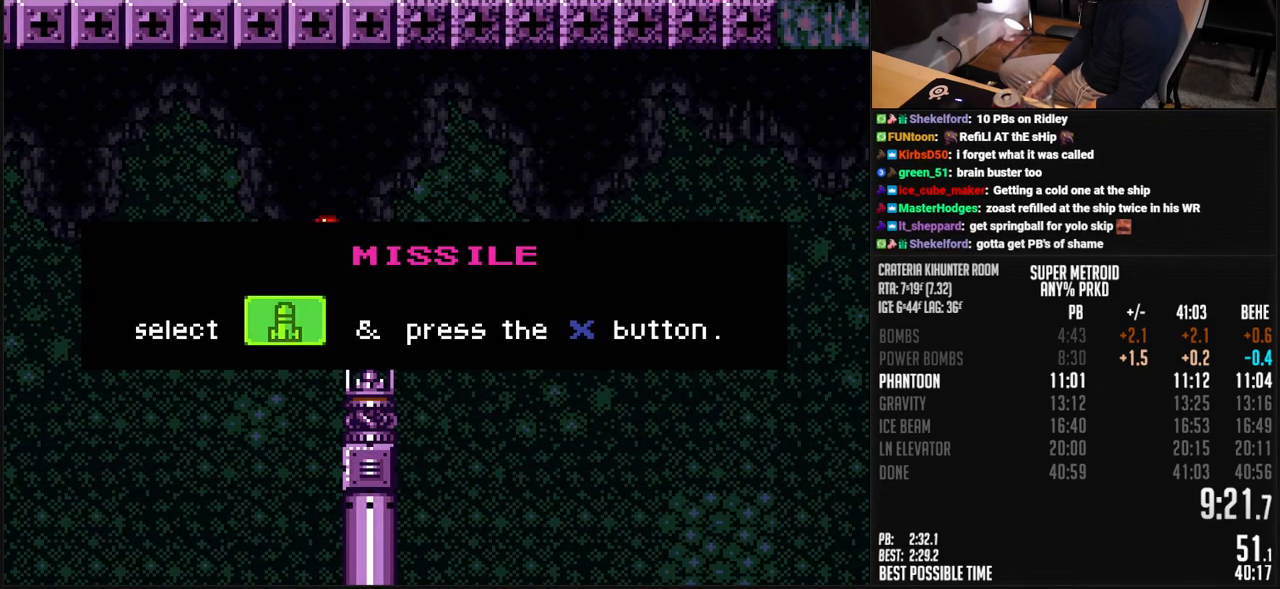
{"buttons": ["B", "X", "DPAD_RIGHT"], "events": []}
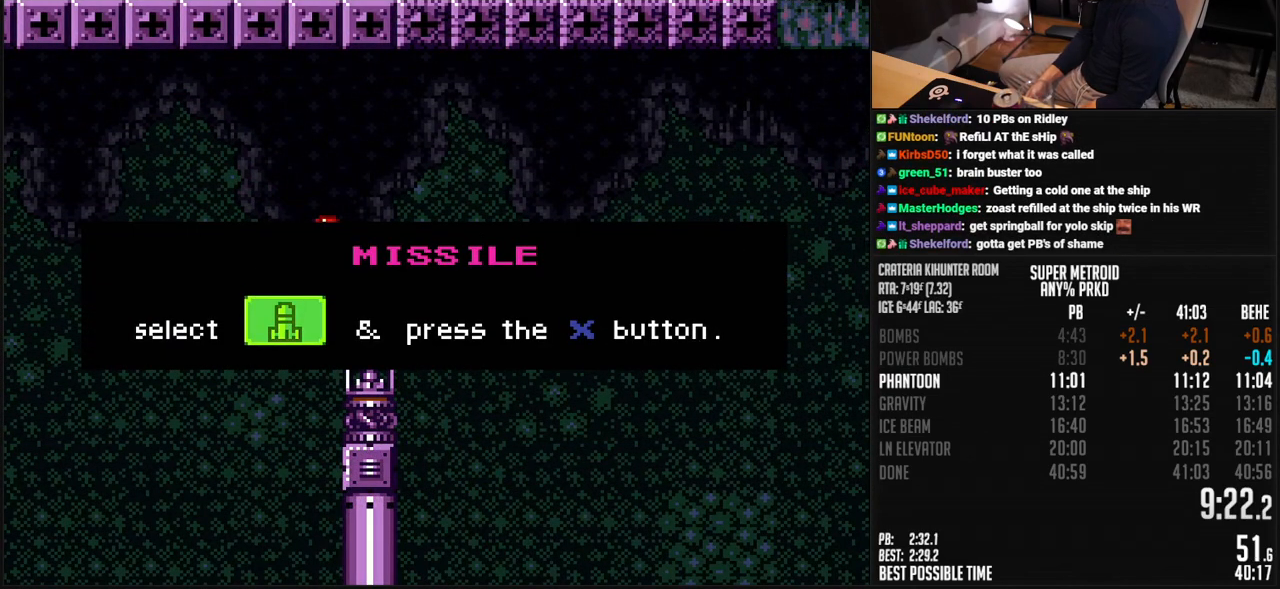
{"buttons": ["B", "X", "DPAD_RIGHT"], "events": []}
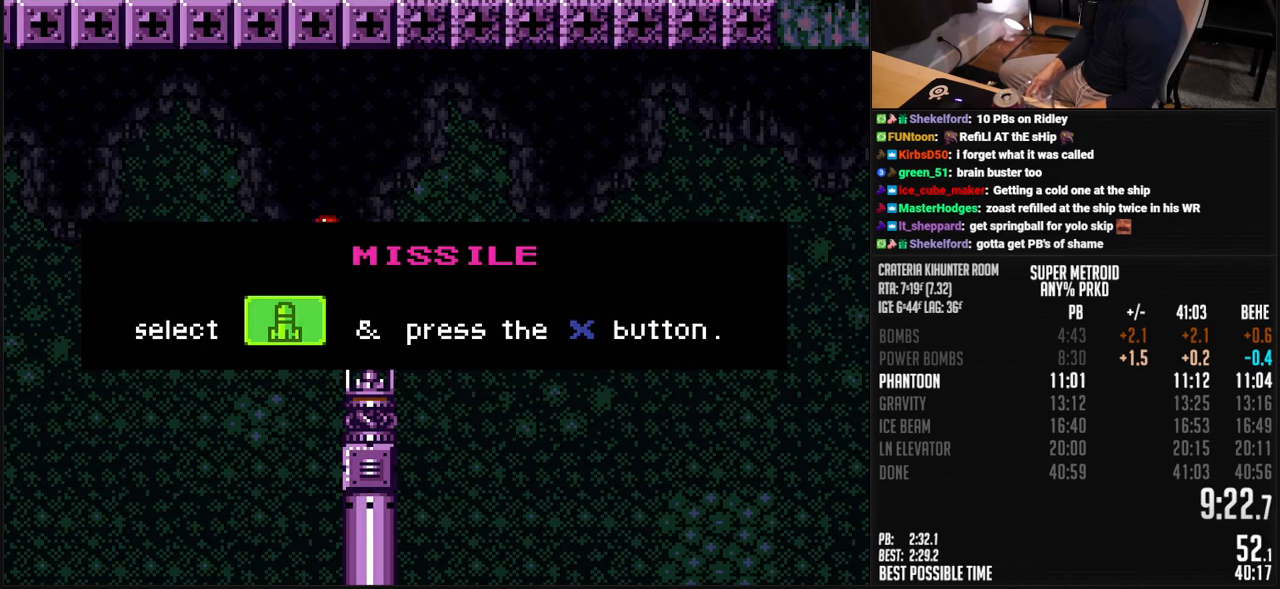
{"buttons": ["B", "X", "DPAD_RIGHT"], "events": []}
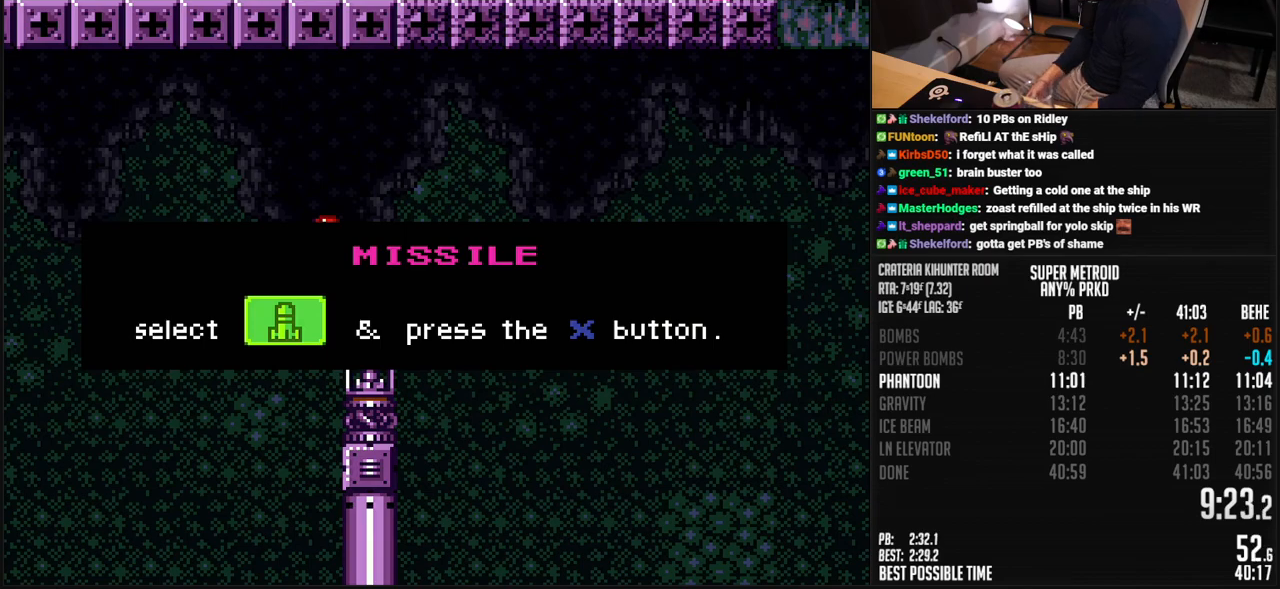
{"buttons": ["B", "X", "DPAD_RIGHT"], "events": []}
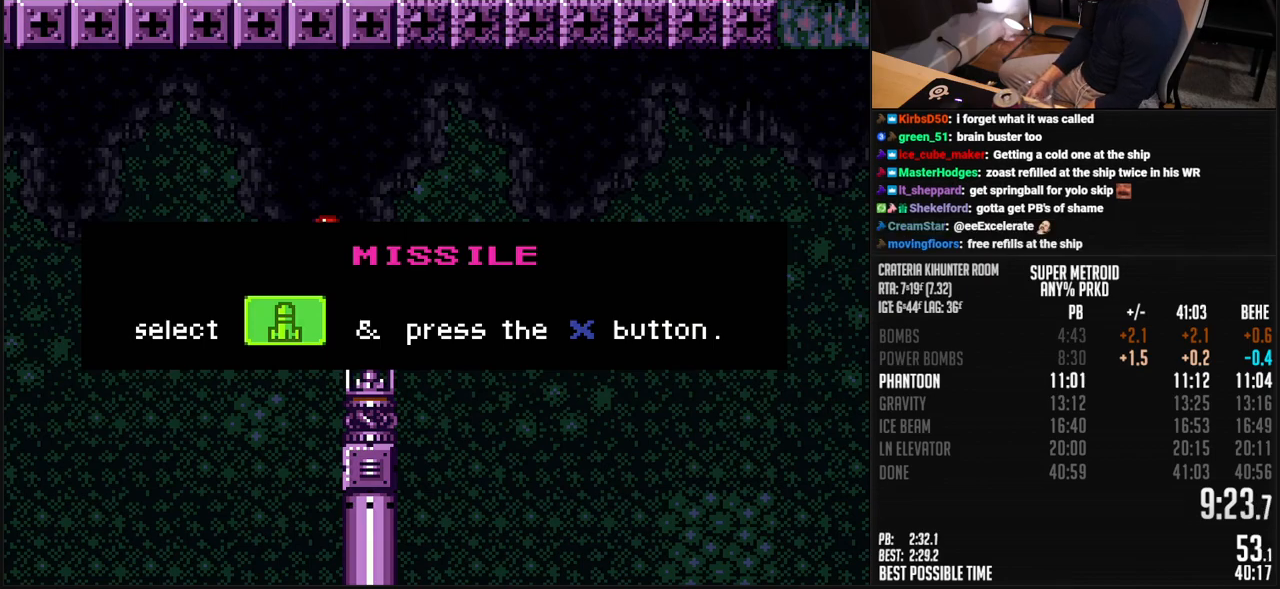
{"buttons": ["B", "X", "DPAD_RIGHT"], "events": []}
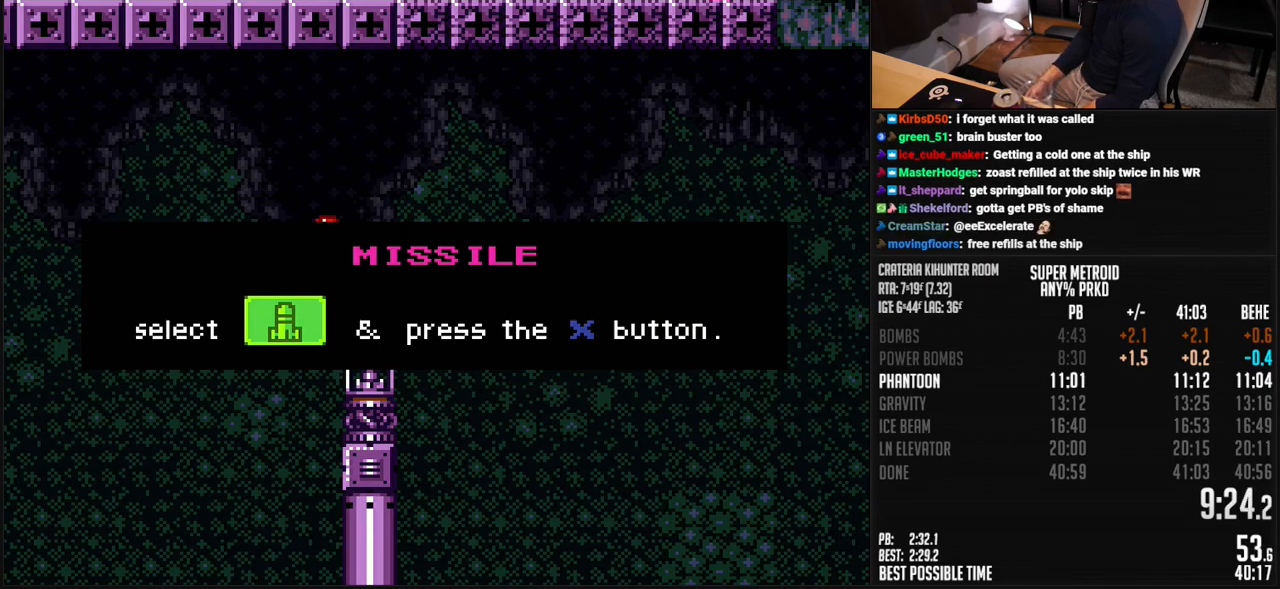
{"buttons": ["B", "X", "DPAD_RIGHT"], "events": []}
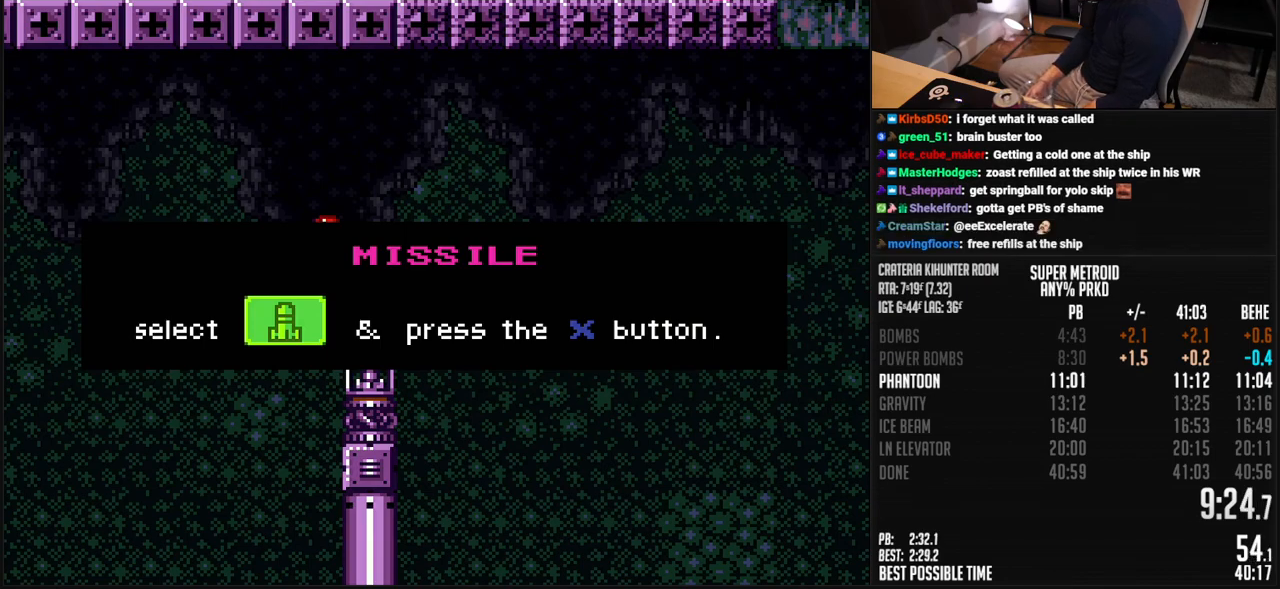
{"buttons": ["B", "X", "DPAD_RIGHT"], "events": []}
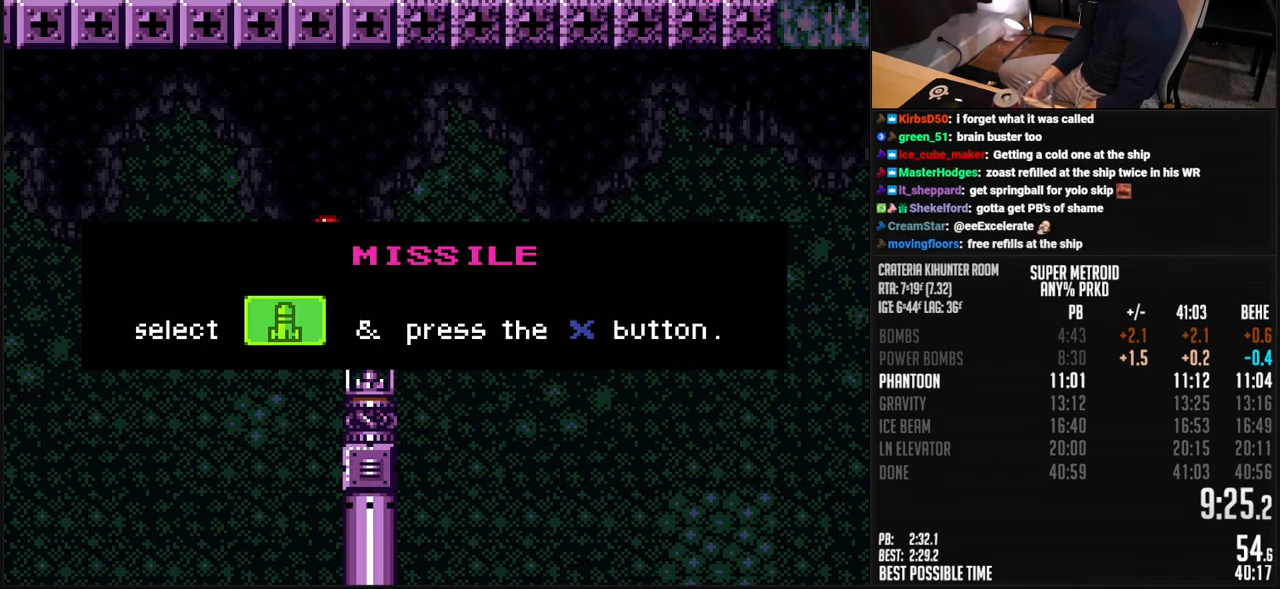
{"buttons": ["B", "X", "DPAD_RIGHT"], "events": []}
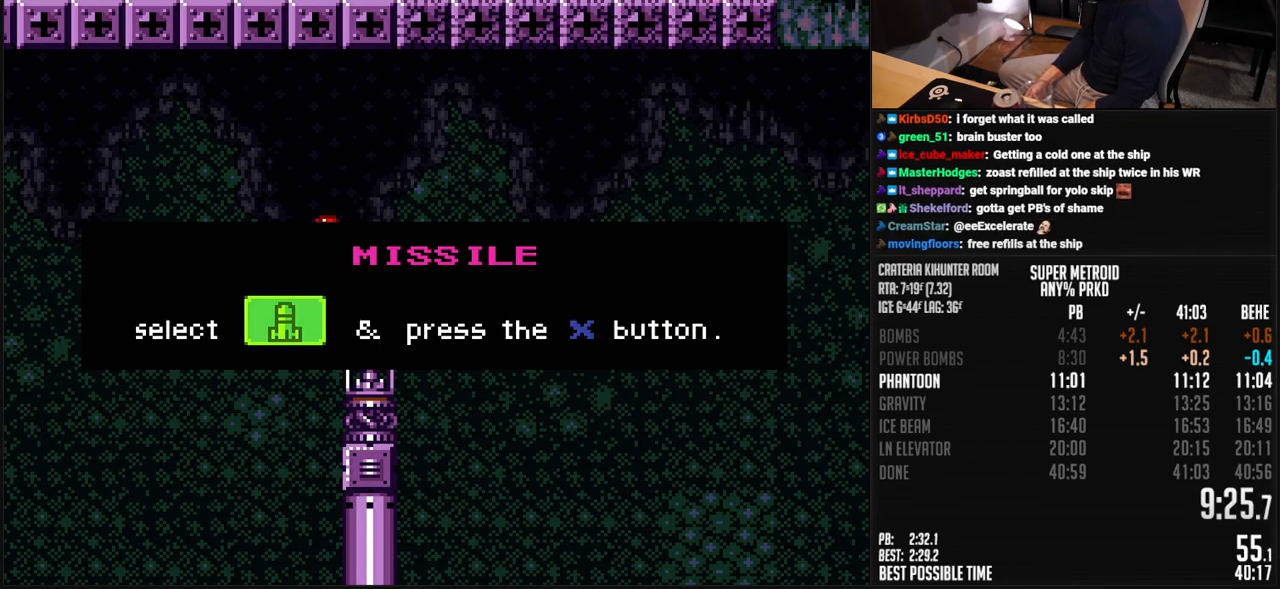
{"buttons": ["B", "X", "DPAD_RIGHT"], "events": []}
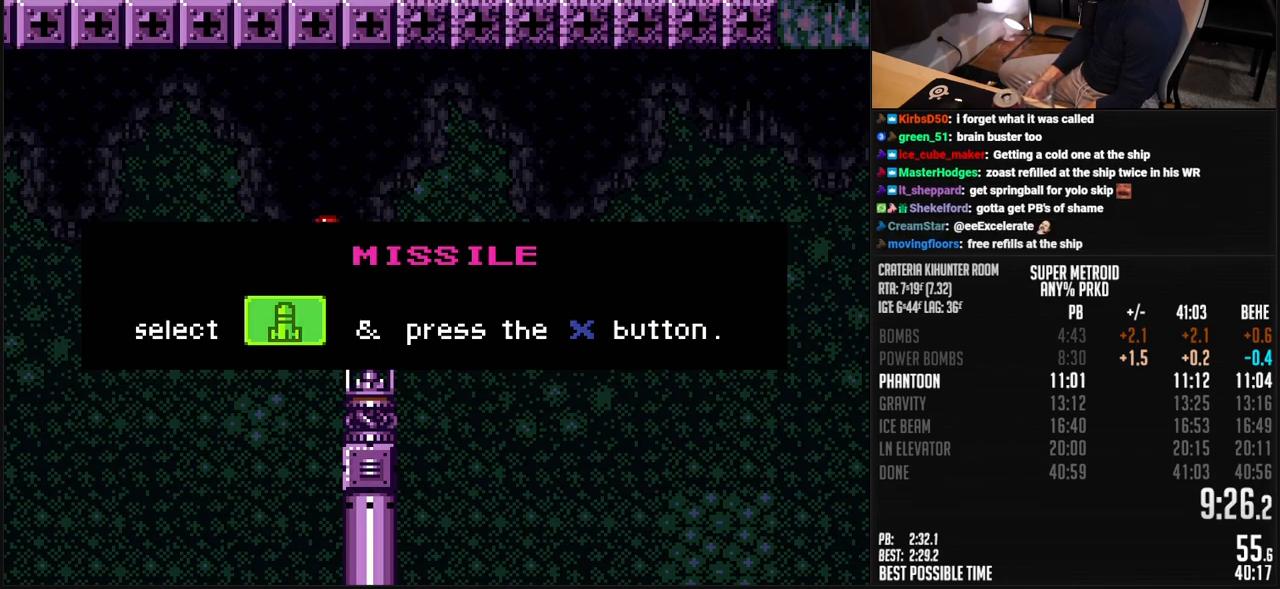
{"buttons": ["B", "X", "DPAD_RIGHT"], "events": []}
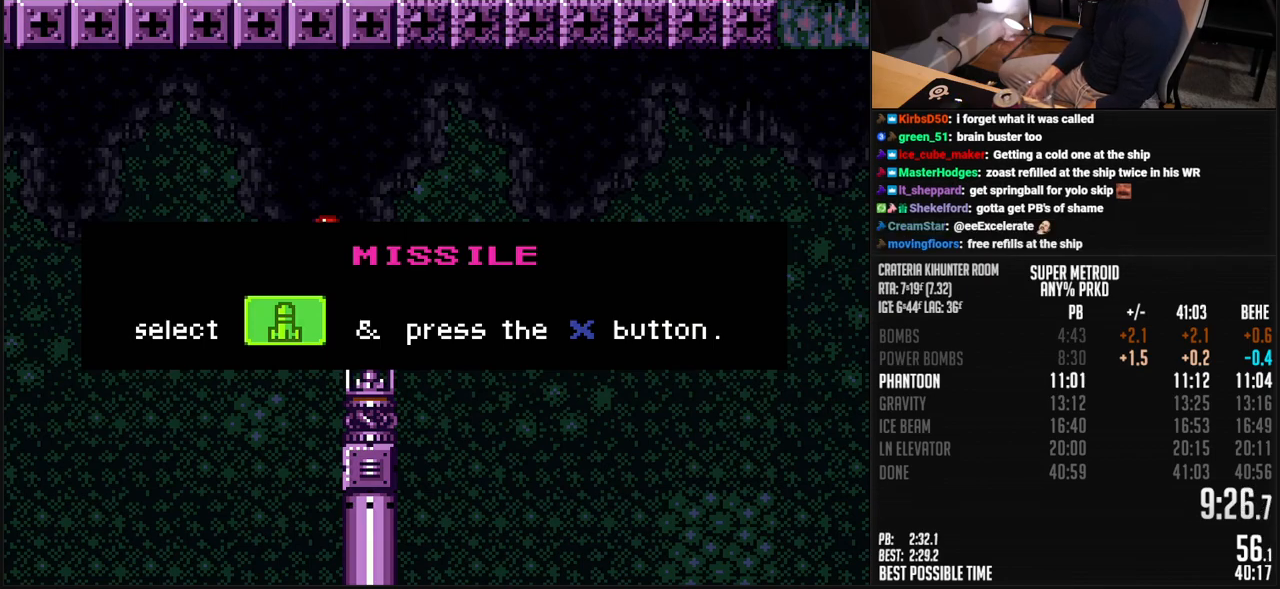
{"buttons": ["R1", "DPAD_RIGHT"], "events": [[117, "X", "up"], [434, "B", "up"], [434, "DPAD_RIGHT", "up"], [451, "DPAD_RIGHT", "down"], [451, "R1", "down"]]}
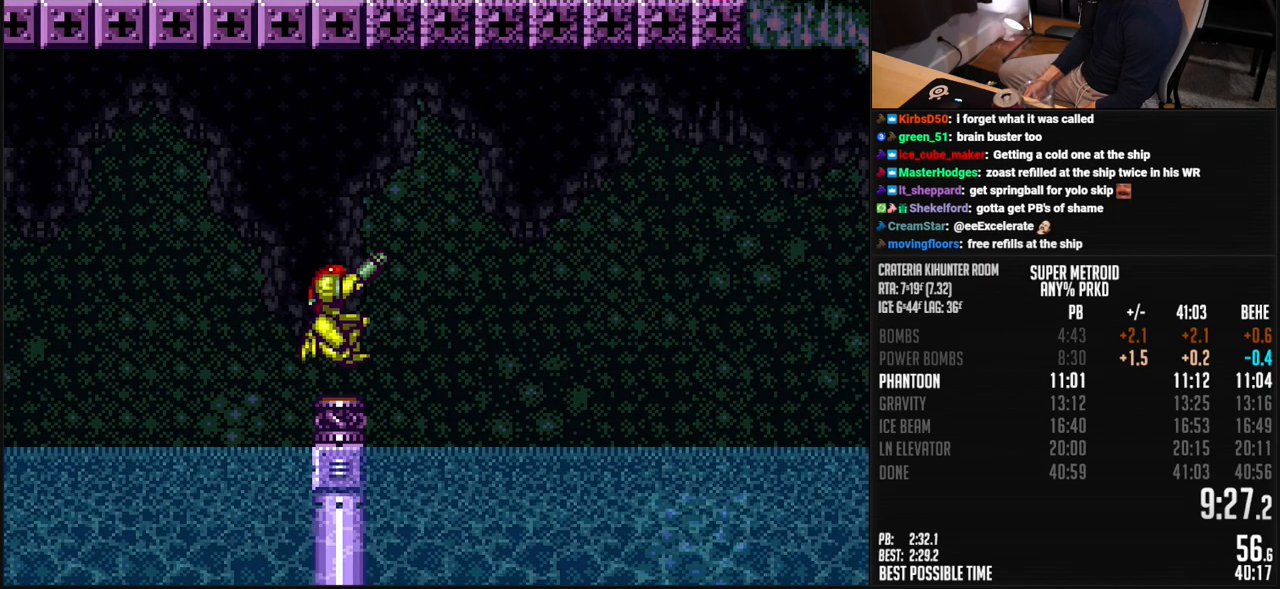
{"buttons": ["DPAD_RIGHT"], "events": [[50, "DPAD_RIGHT", "up"], [100, "R1", "up"], [117, "DPAD_DOWN", "down"], [150, "DPAD_DOWN", "up"], [217, "DPAD_DOWN", "down"], [284, "DPAD_DOWN", "up"], [384, "X", "down"], [467, "X", "up"], [484, "DPAD_RIGHT", "down"]]}
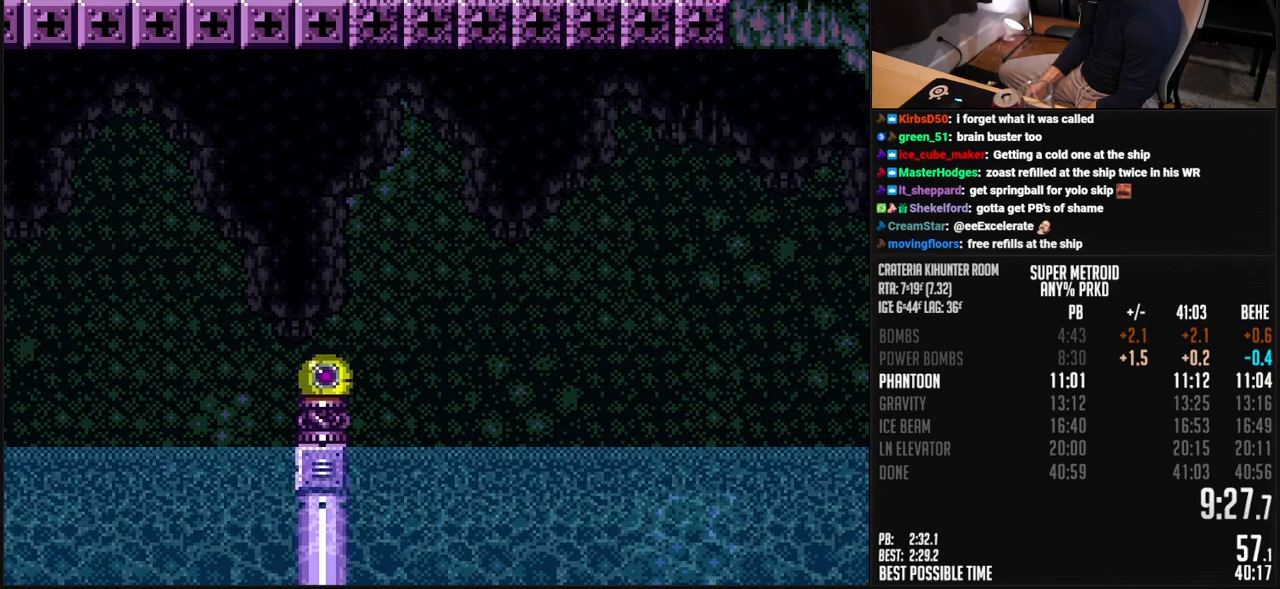
{"buttons": [], "events": [[50, "DPAD_RIGHT", "up"]]}
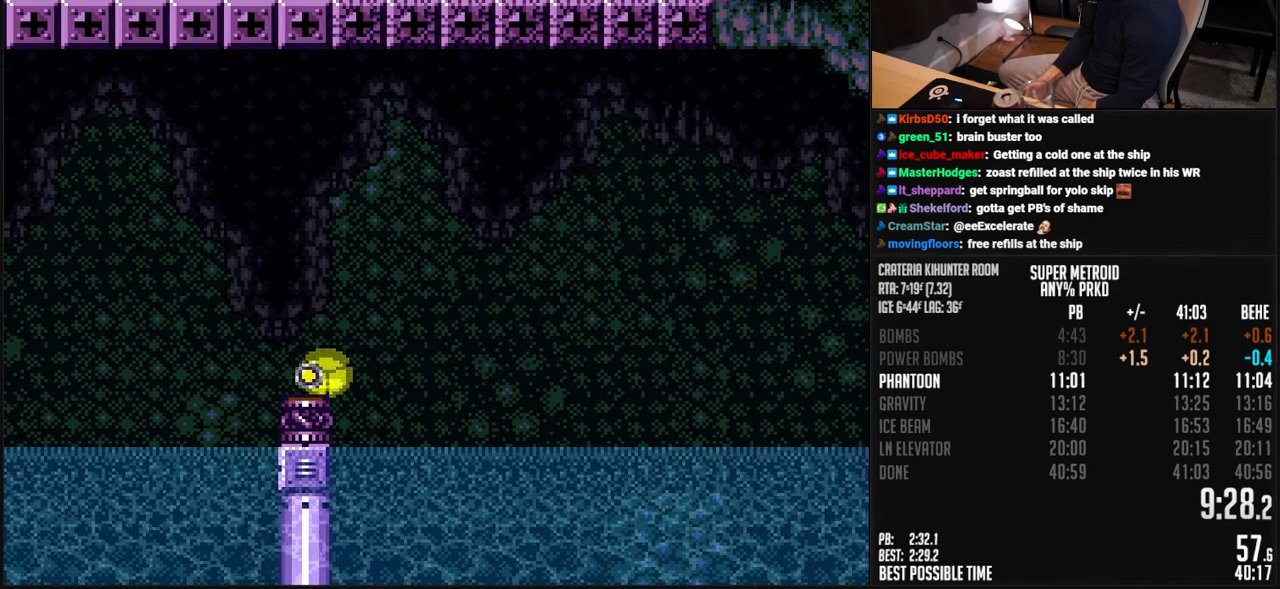
{"buttons": [], "events": [[318, "X", "down"], [418, "X", "up"]]}
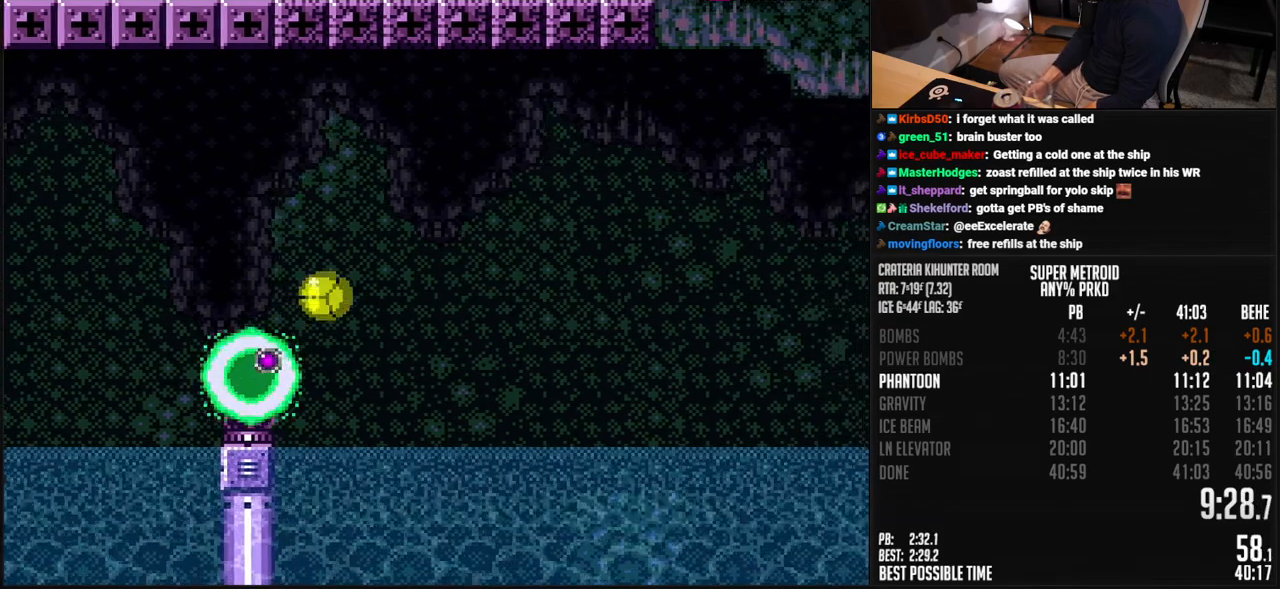
{"buttons": ["B", "DPAD_LEFT"], "events": [[134, "X", "down"], [201, "DPAD_LEFT", "down"], [217, "X", "up"], [284, "B", "down"]]}
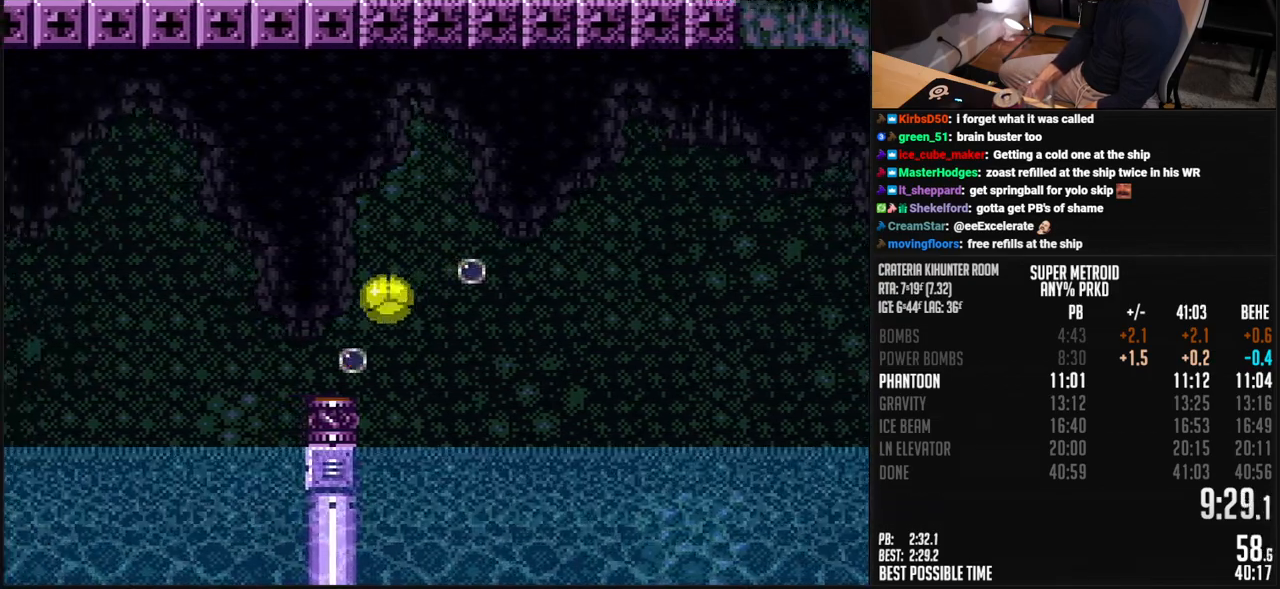
{"buttons": ["B", "DPAD_RIGHT"], "events": [[34, "DPAD_RIGHT", "down"], [67, "DPAD_LEFT", "up"], [117, "DPAD_RIGHT", "up"], [201, "DPAD_RIGHT", "down"]]}
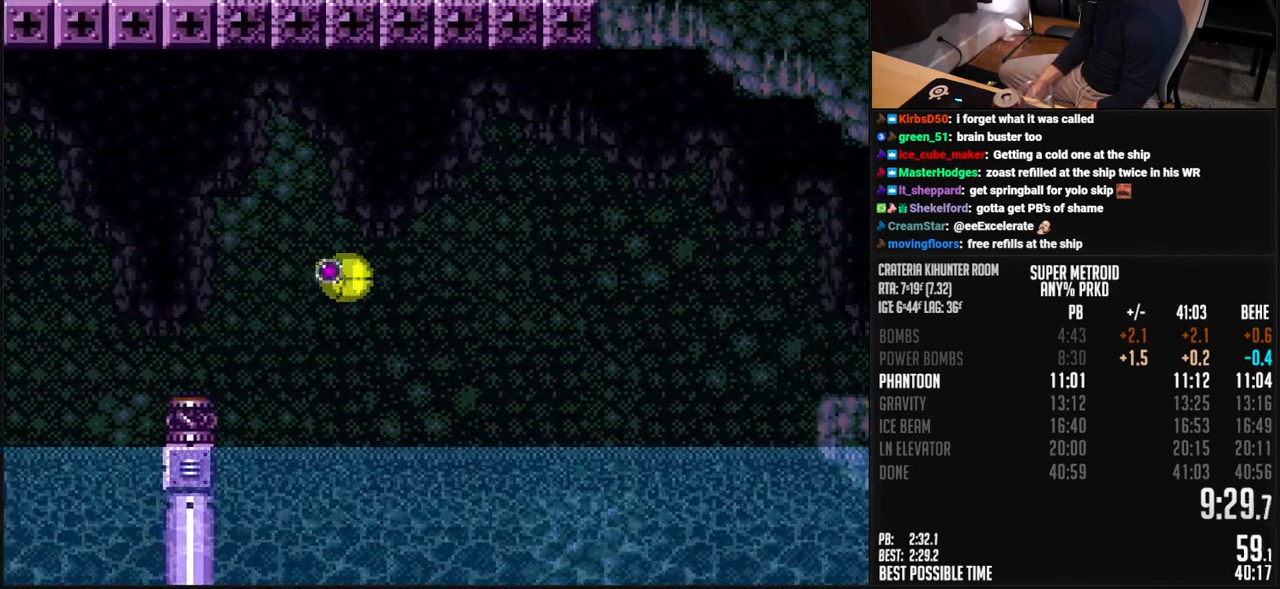
{"buttons": ["B", "DPAD_RIGHT"], "events": []}
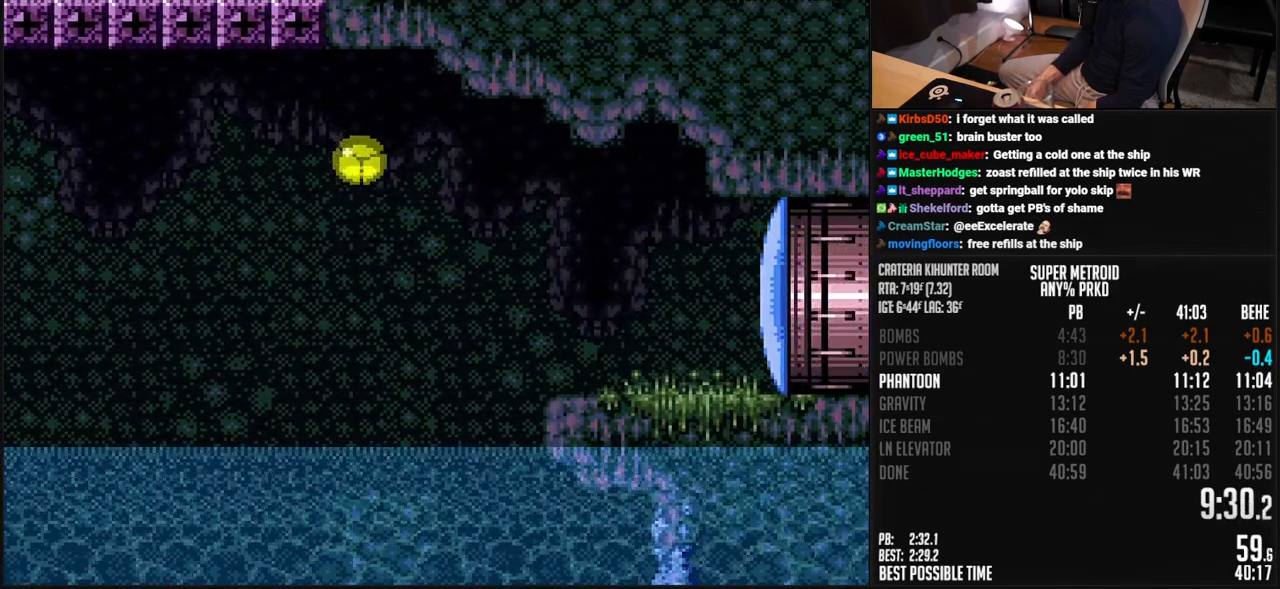
{"buttons": ["B", "X", "DPAD_RIGHT"], "events": [[201, "DPAD_UP", "down"], [218, "DPAD_RIGHT", "up"], [268, "DPAD_RIGHT", "down"], [318, "DPAD_UP", "up"], [468, "X", "down"]]}